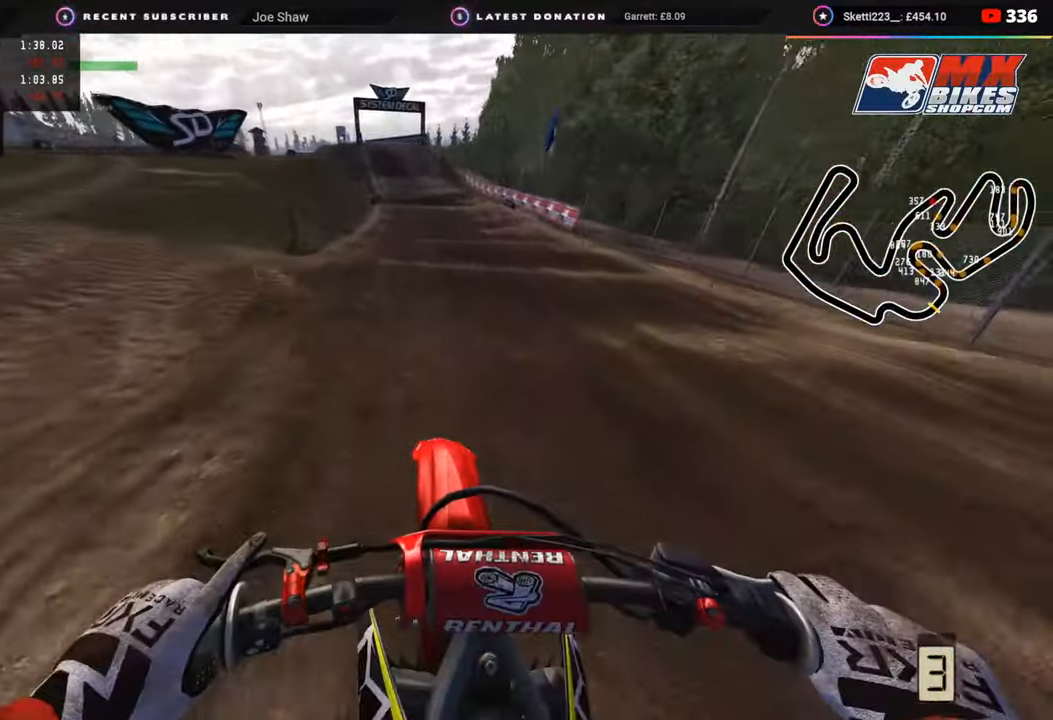
Gameplay with a controller (PlayStation layout); each line is a JSON object with the inputs held at the frame after it. "events" lists button and stick changes between this image and that frame as [ms after this image, input, new state], when the widget could be followed in between.
{"buttons": ["R2", "R3"], "left_stick": "center", "right_stick": "left", "events": [[283, "right_stick", "left"]]}
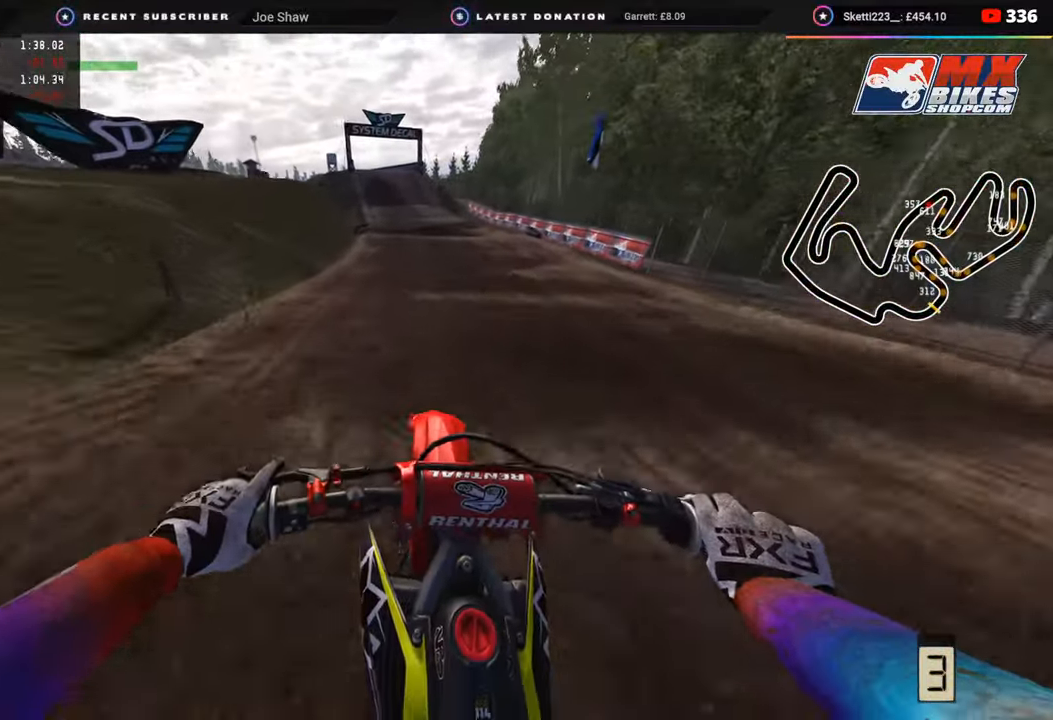
{"buttons": ["R2", "R3"], "left_stick": "center", "right_stick": "left", "events": []}
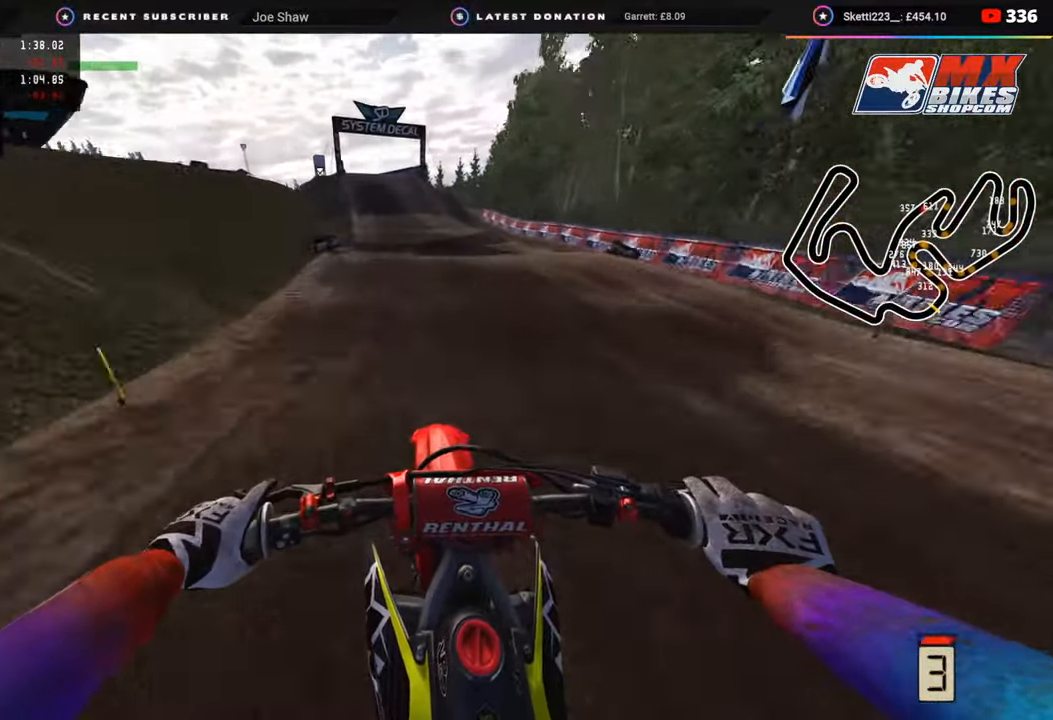
{"buttons": ["R2", "R3"], "left_stick": "center", "right_stick": "left", "events": []}
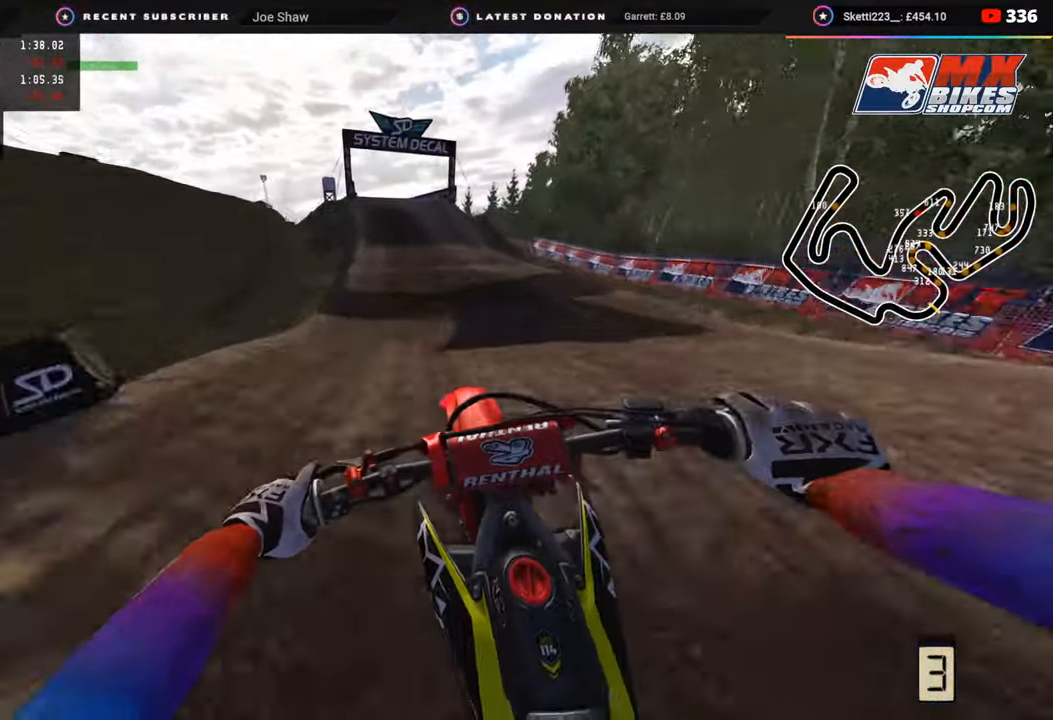
{"buttons": ["R2"], "left_stick": "center", "right_stick": "down", "events": [[67, "R3", "up"], [67, "right_stick", "center"], [500, "right_stick", "down"]]}
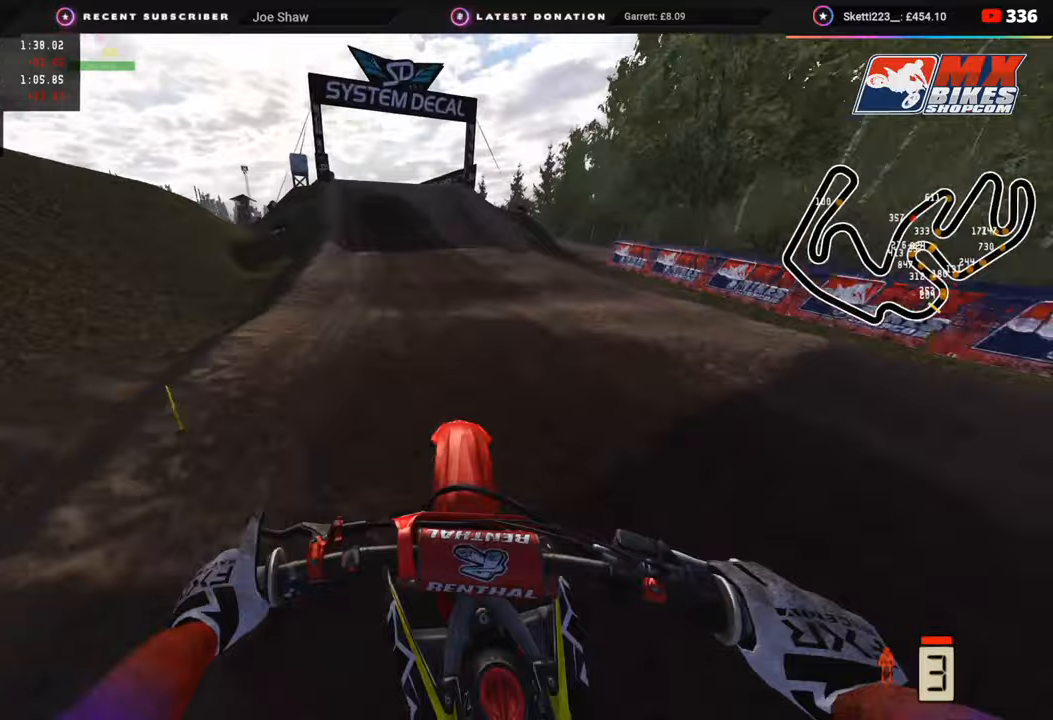
{"buttons": ["R2"], "left_stick": "down-left", "right_stick": "down-left", "events": [[50, "right_stick", "down-left"], [200, "left_stick", "down-left"]]}
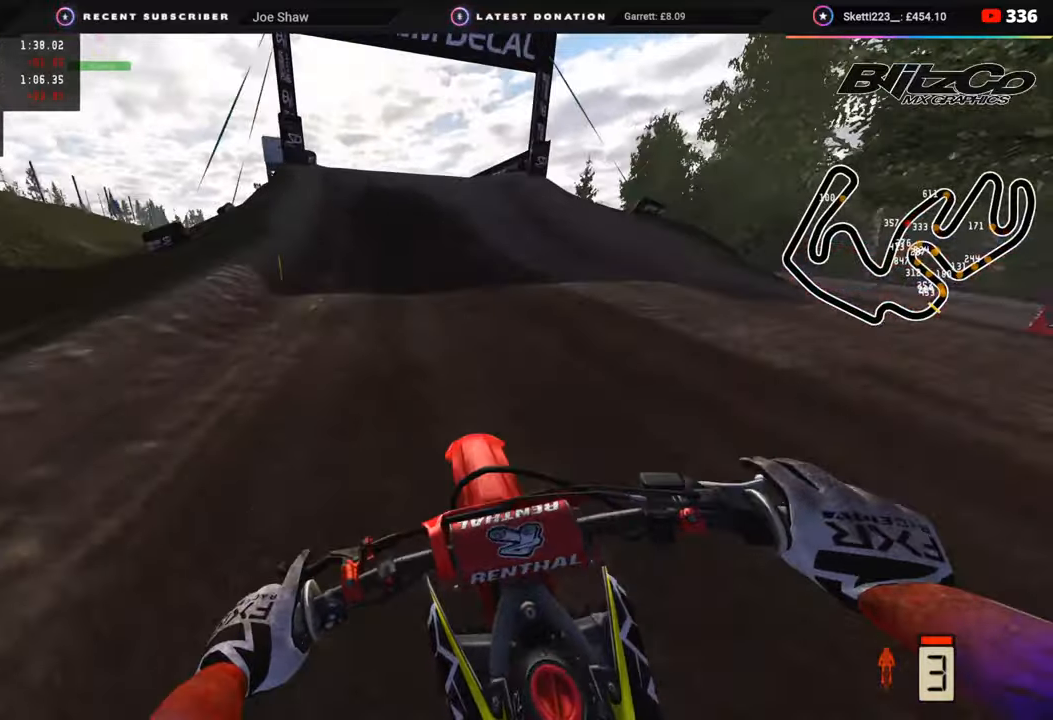
{"buttons": [], "left_stick": "down-left", "right_stick": "down-left", "events": [[500, "R2", "up"]]}
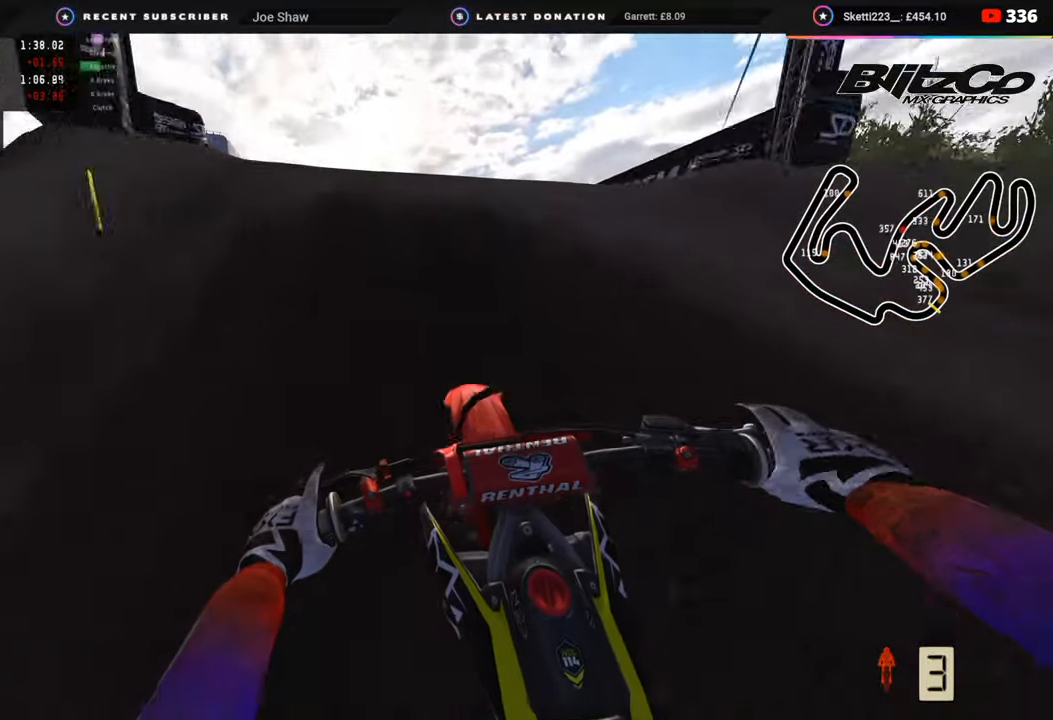
{"buttons": [], "left_stick": "center", "right_stick": "right", "events": [[50, "right_stick", "left"], [100, "R3", "down"], [183, "right_stick", "center"], [267, "left_stick", "left"], [367, "R3", "up"], [367, "right_stick", "right"], [383, "left_stick", "center"]]}
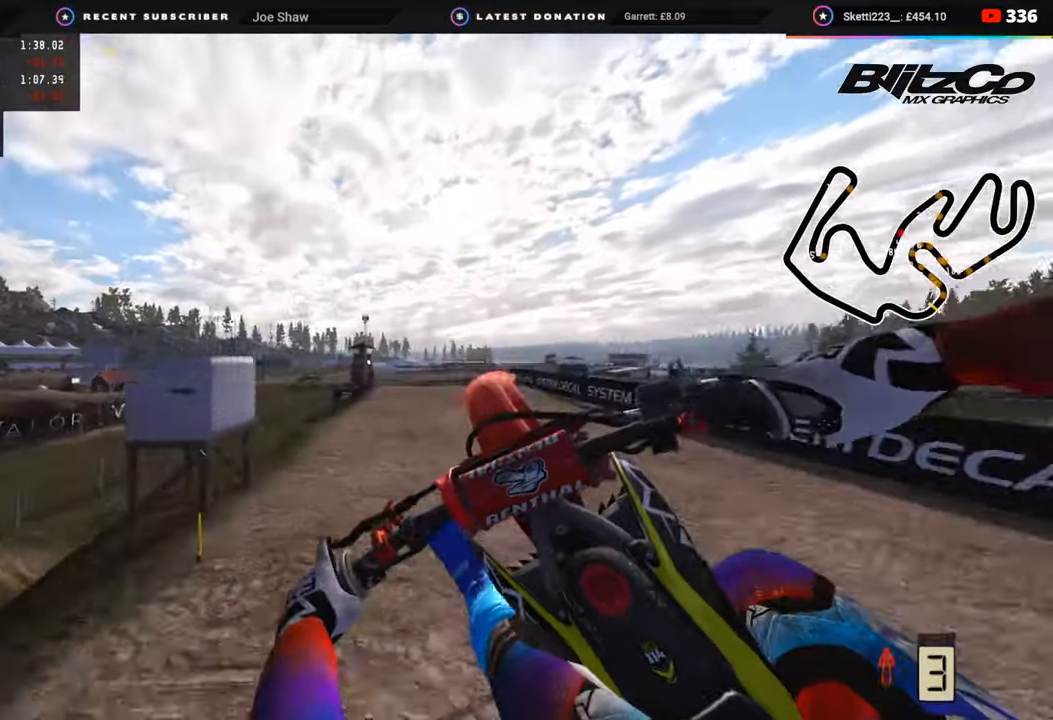
{"buttons": ["R2"], "left_stick": "center", "right_stick": "up", "events": [[300, "R2", "down"], [350, "right_stick", "up-right"], [467, "right_stick", "up"]]}
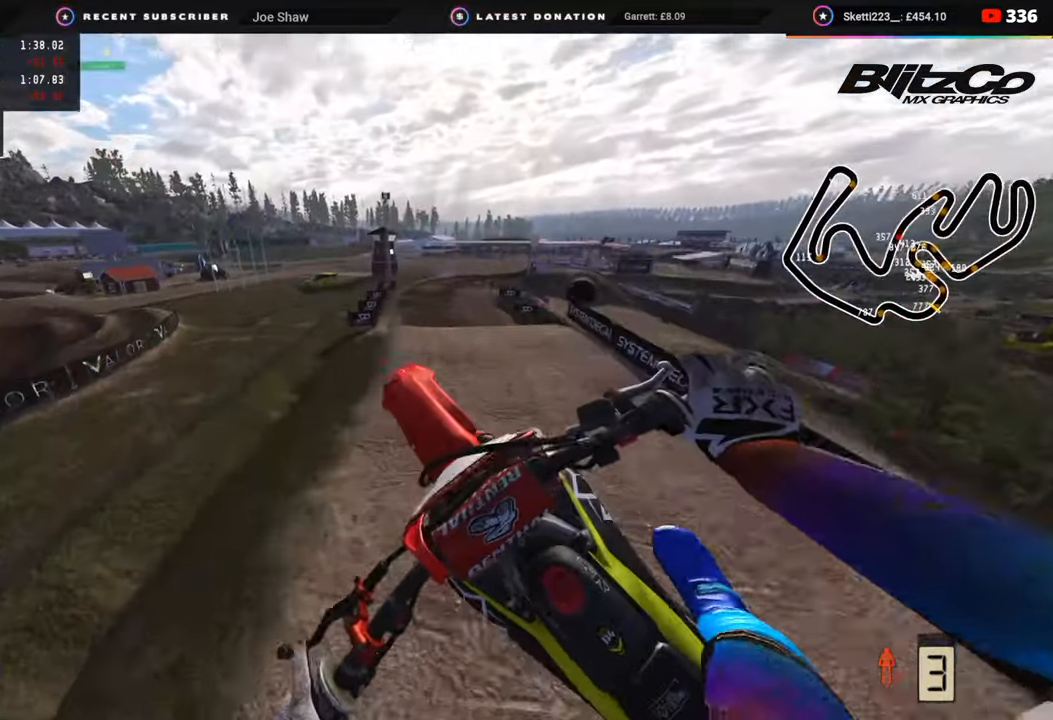
{"buttons": ["R2"], "left_stick": "left", "right_stick": "up", "events": [[50, "R2", "up"], [333, "left_stick", "left"], [400, "R2", "down"]]}
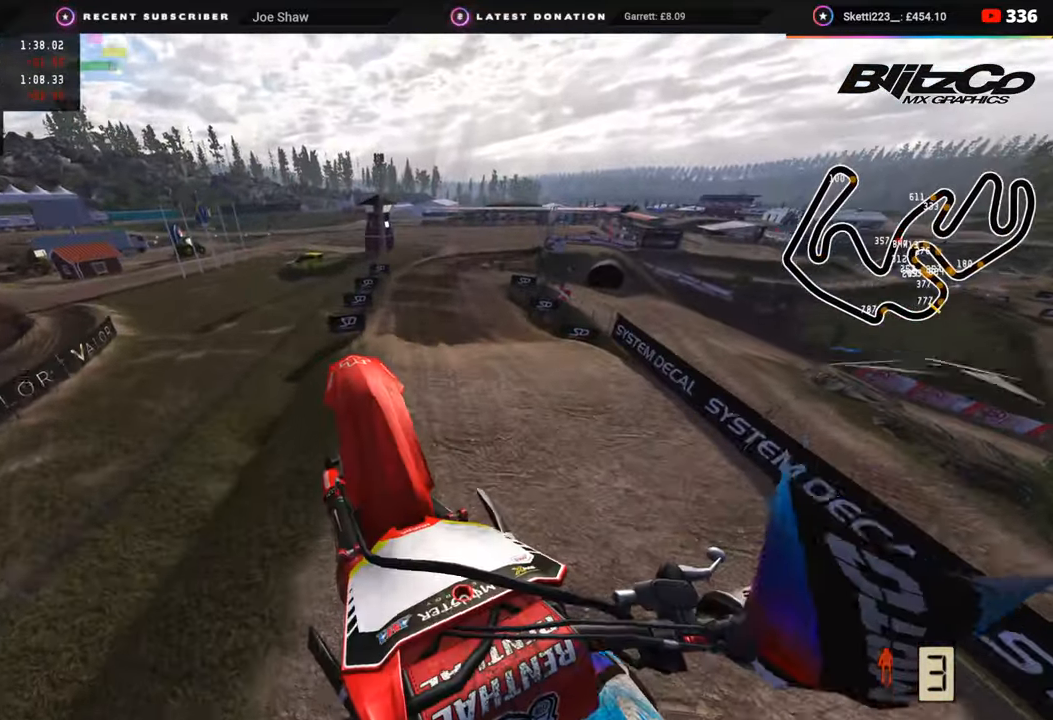
{"buttons": [], "left_stick": "left", "right_stick": "up", "events": [[67, "R2", "up"], [100, "SQUARE", "down"], [117, "R2", "down"], [183, "SQUARE", "up"], [233, "R2", "up"]]}
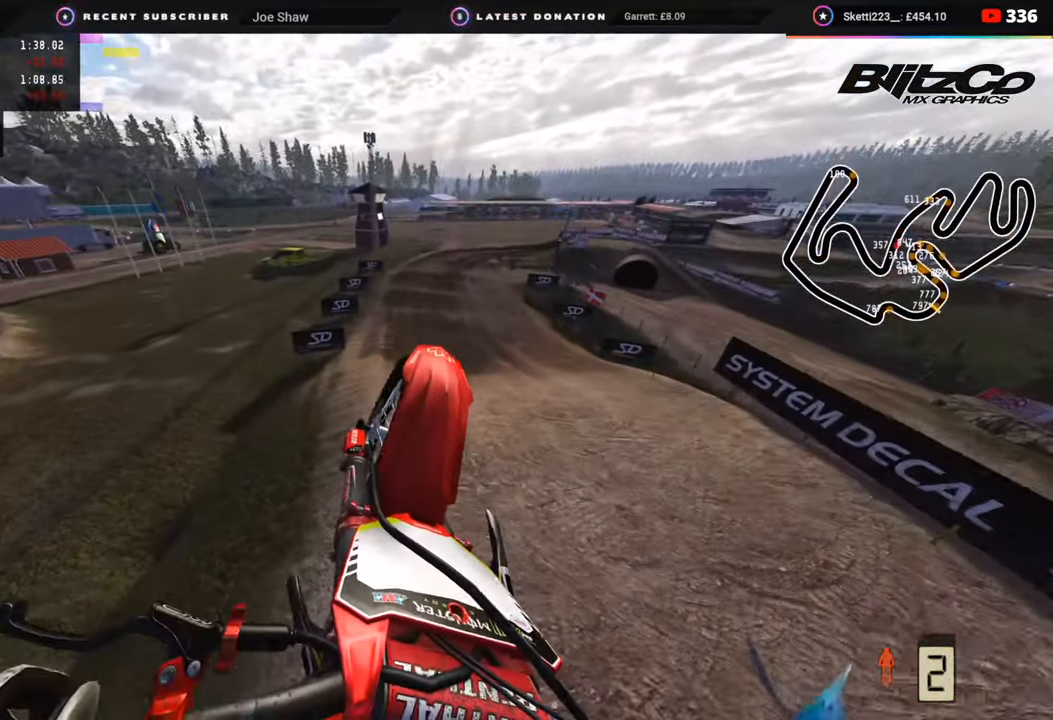
{"buttons": ["R2", "R3"], "left_stick": "down-left", "right_stick": "center", "events": [[67, "left_stick", "center"], [233, "R2", "down"], [433, "left_stick", "down-left"], [467, "R3", "down"], [467, "right_stick", "center"]]}
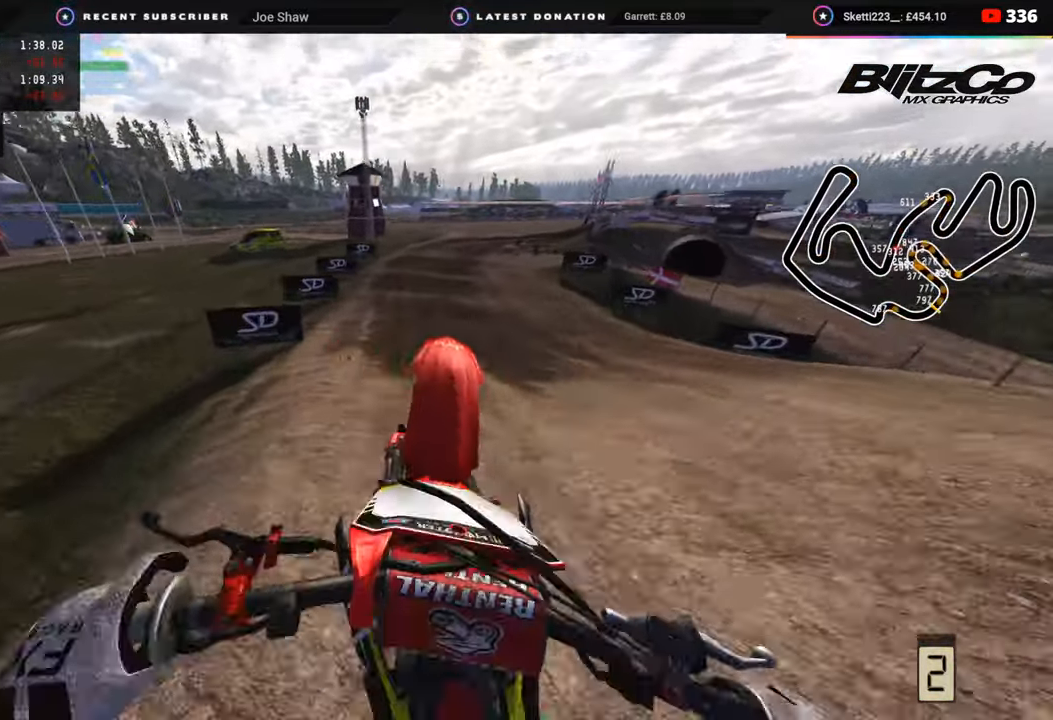
{"buttons": ["R2"], "left_stick": "up-right", "right_stick": "up", "events": [[133, "right_stick", "down"], [183, "R3", "up"], [183, "left_stick", "center"], [217, "right_stick", "center"], [450, "right_stick", "up"], [467, "left_stick", "up-right"]]}
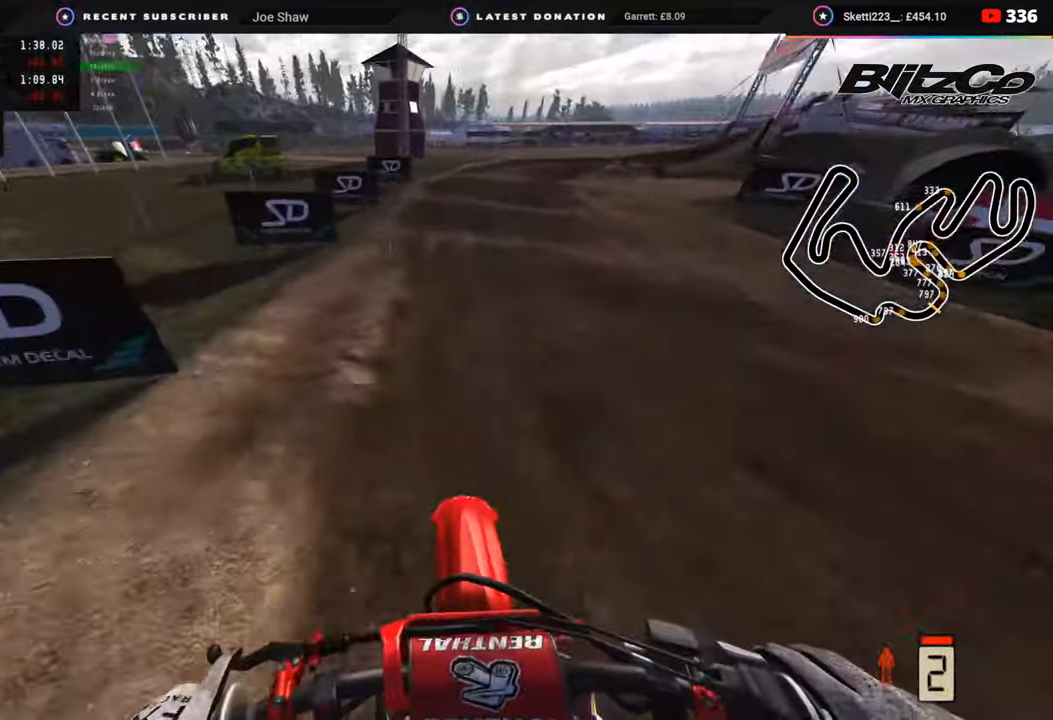
{"buttons": ["R2"], "left_stick": "up-right", "right_stick": "center", "events": [[400, "right_stick", "center"]]}
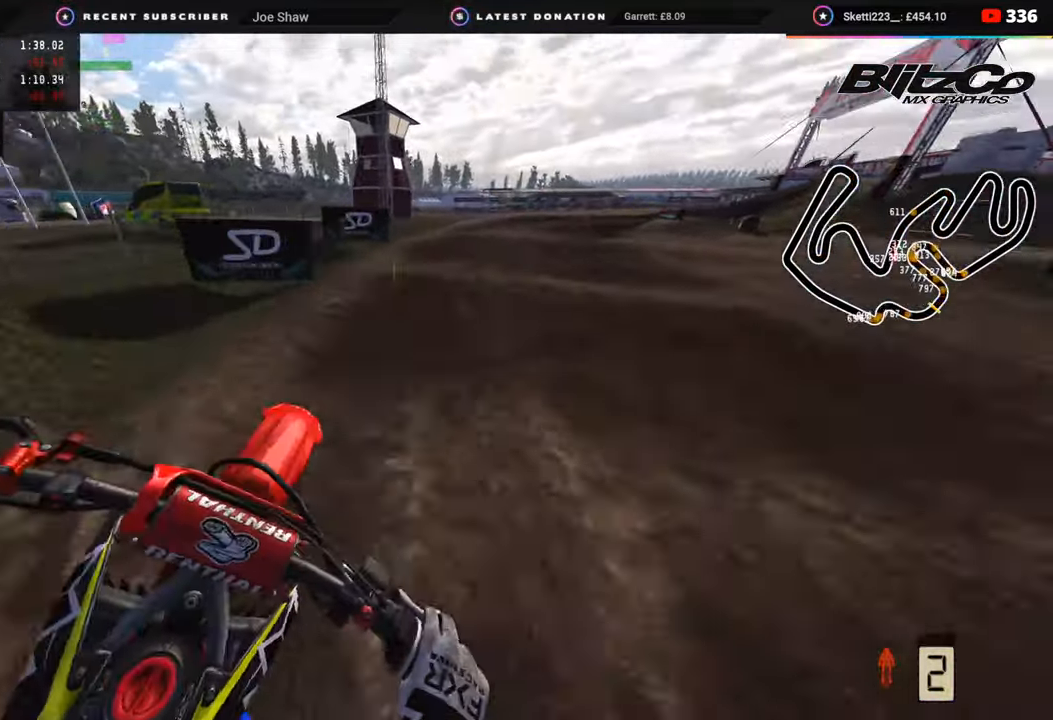
{"buttons": ["R2"], "left_stick": "up-right", "right_stick": "center", "events": []}
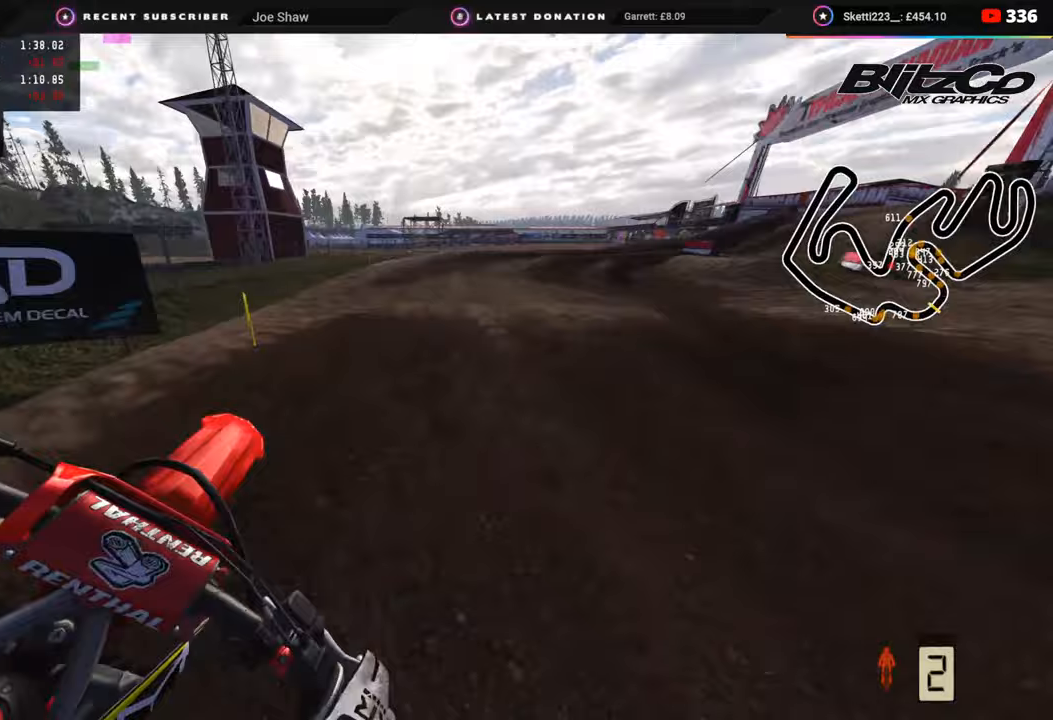
{"buttons": ["R2"], "left_stick": "up-right", "right_stick": "down-left", "events": [[33, "R2", "up"], [50, "right_stick", "down-left"], [117, "R2", "down"], [400, "R2", "up"], [467, "R2", "down"]]}
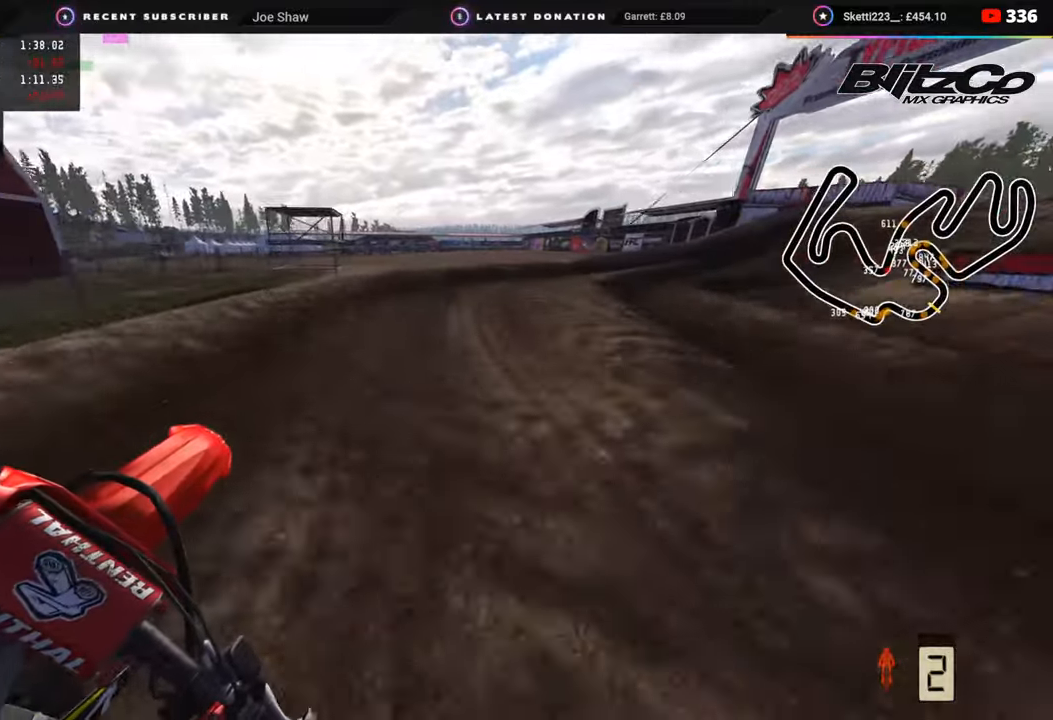
{"buttons": ["R2", "R3"], "left_stick": "up-right", "right_stick": "up-left", "events": [[83, "R2", "up"], [200, "R2", "down"], [300, "right_stick", "center"], [333, "R2", "up"], [400, "right_stick", "up-left"], [450, "R3", "down"], [483, "R2", "down"]]}
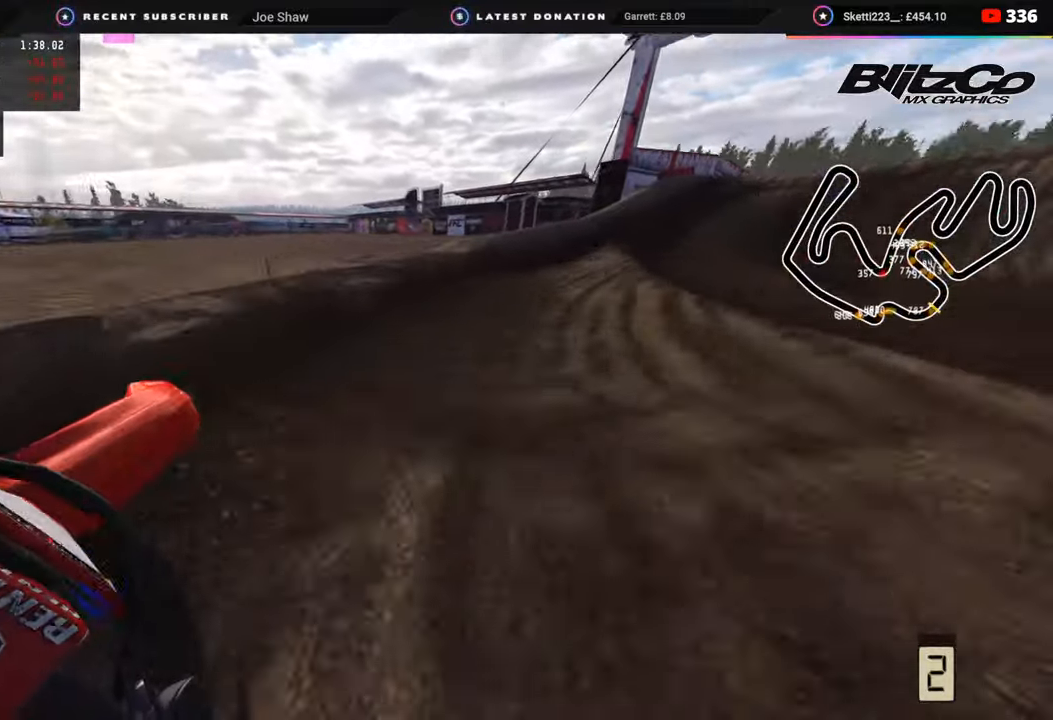
{"buttons": ["R2"], "left_stick": "up-right", "right_stick": "up", "events": [[33, "R2", "up"], [83, "R2", "down"], [283, "R3", "up"], [283, "right_stick", "up"]]}
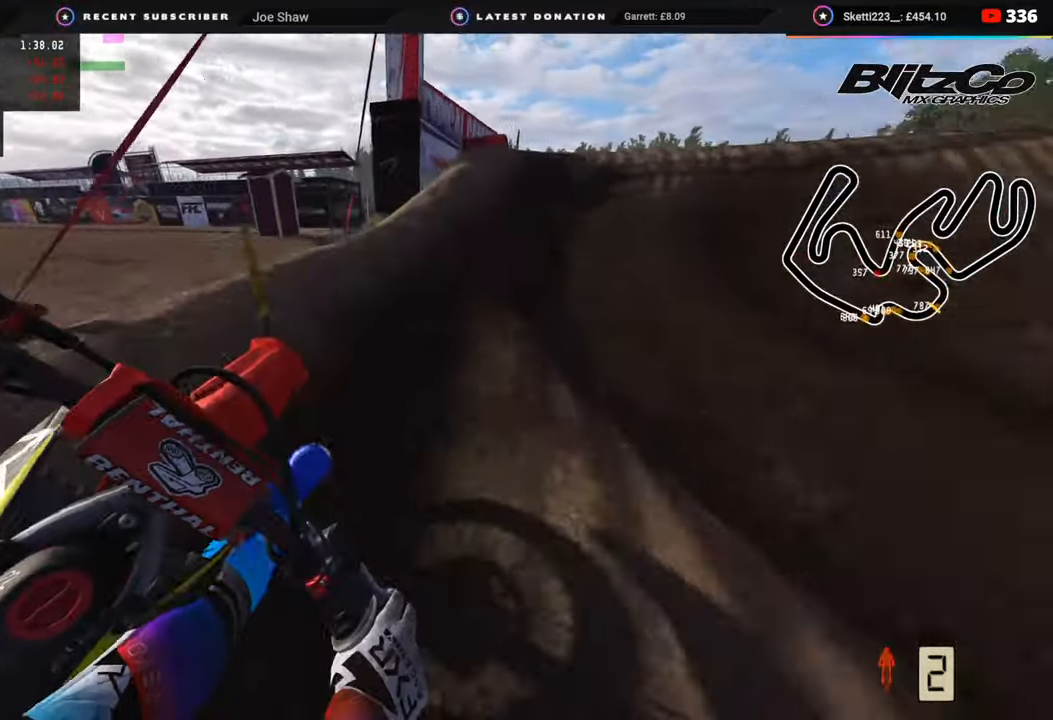
{"buttons": ["R3"], "left_stick": "up-right", "right_stick": "up", "events": [[67, "R2", "up"], [67, "right_stick", "center"], [300, "right_stick", "up"], [417, "R3", "down"]]}
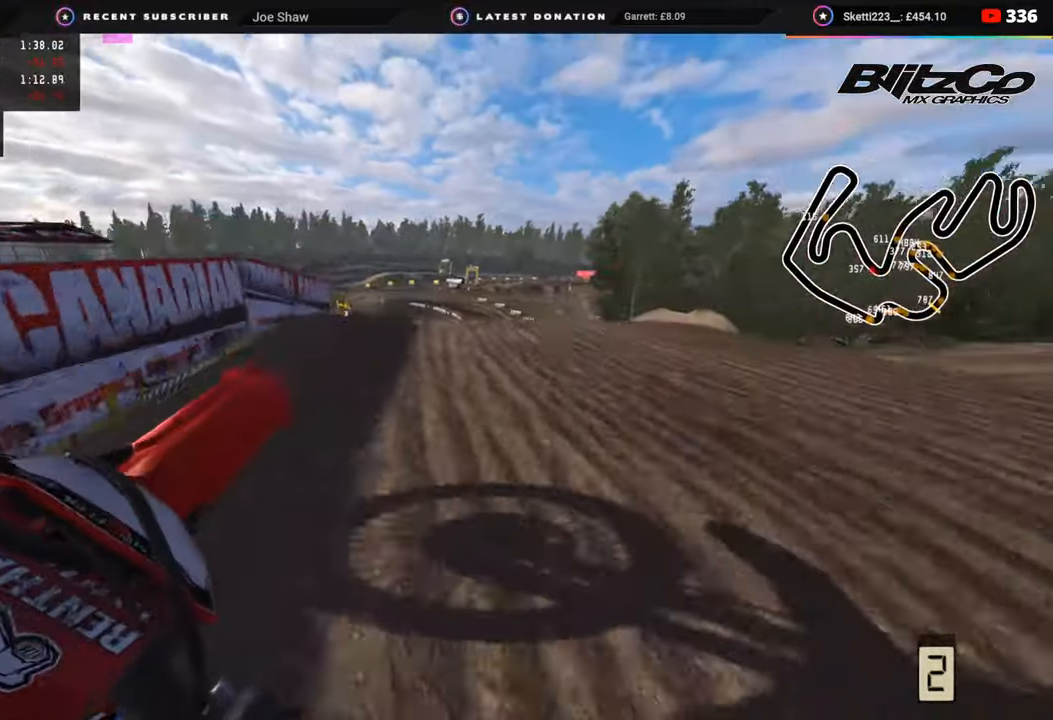
{"buttons": ["R3"], "left_stick": "up", "right_stick": "down", "events": [[183, "right_stick", "center"], [283, "TRIANGLE", "down"], [367, "TRIANGLE", "up"], [467, "left_stick", "up"], [500, "right_stick", "down"]]}
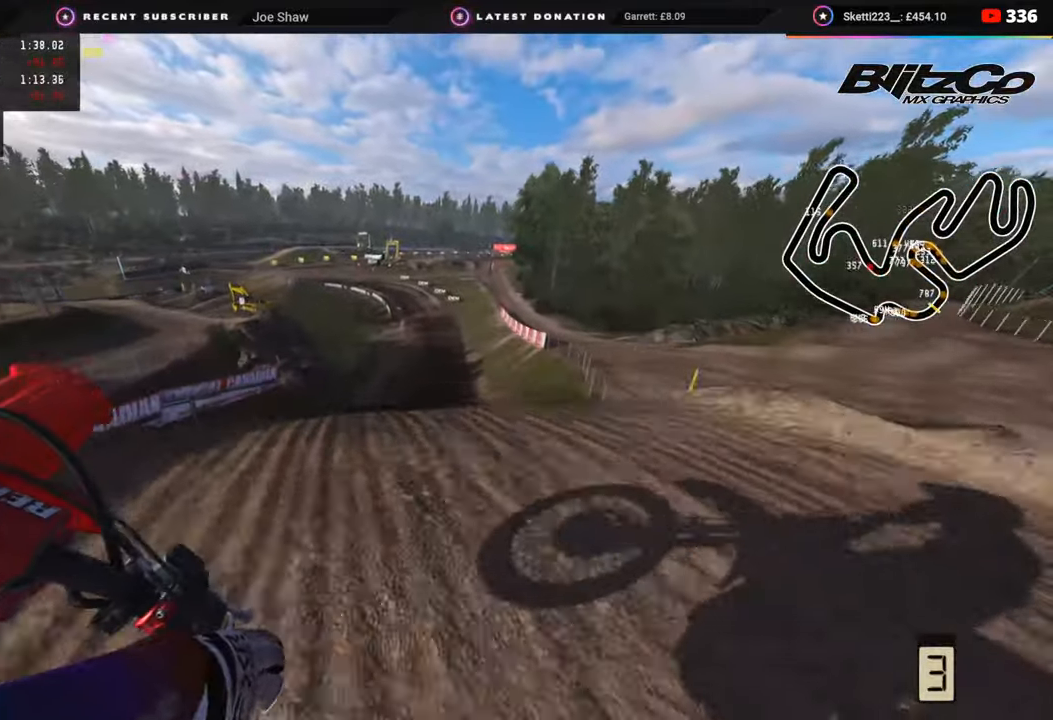
{"buttons": ["R2"], "left_stick": "center", "right_stick": "center", "events": [[167, "right_stick", "down-left"], [183, "R2", "down"], [200, "R3", "up"], [317, "left_stick", "center"], [467, "right_stick", "center"]]}
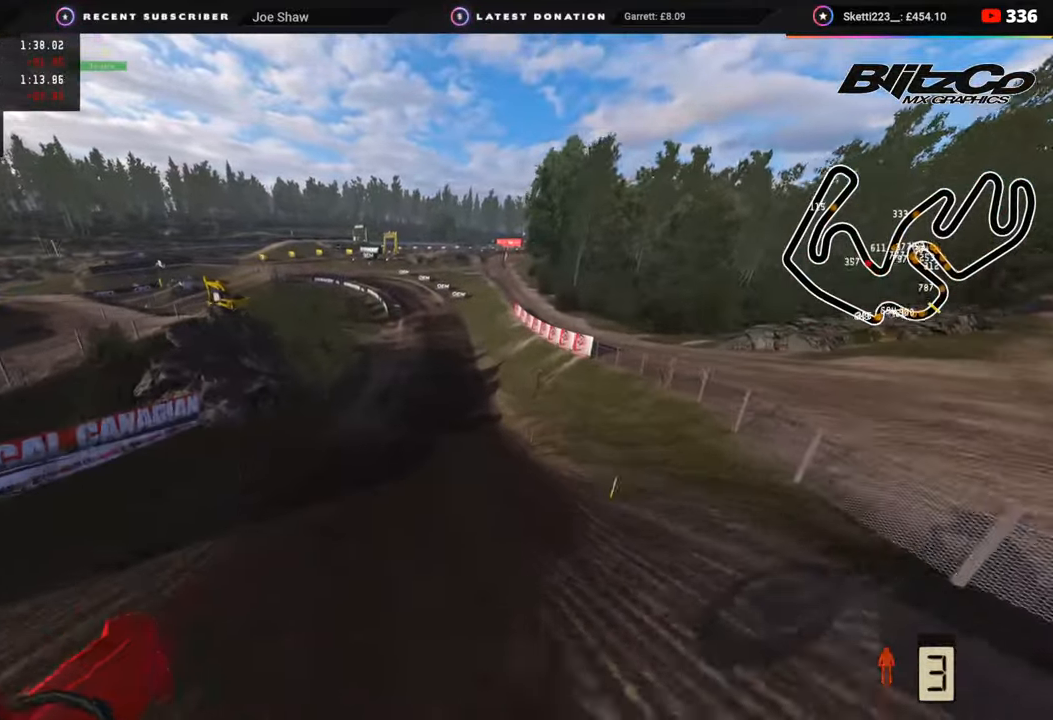
{"buttons": ["R2"], "left_stick": "center", "right_stick": "up", "events": [[383, "right_stick", "up"]]}
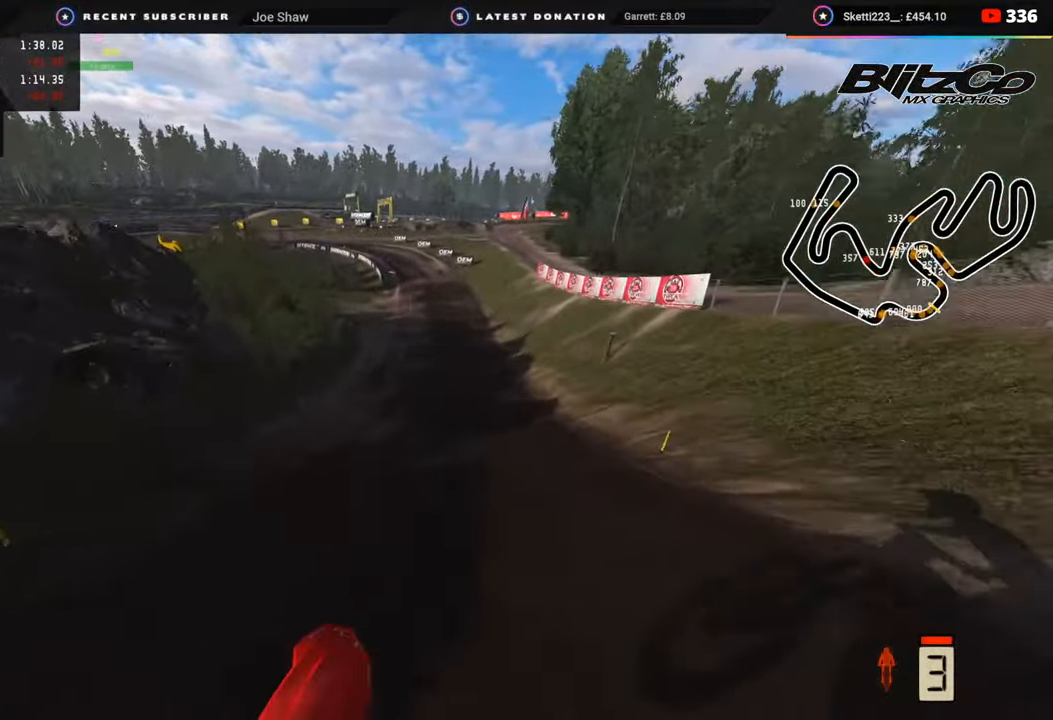
{"buttons": ["R2", "R3"], "left_stick": "center", "right_stick": "left", "events": [[167, "R3", "down"], [183, "right_stick", "left"]]}
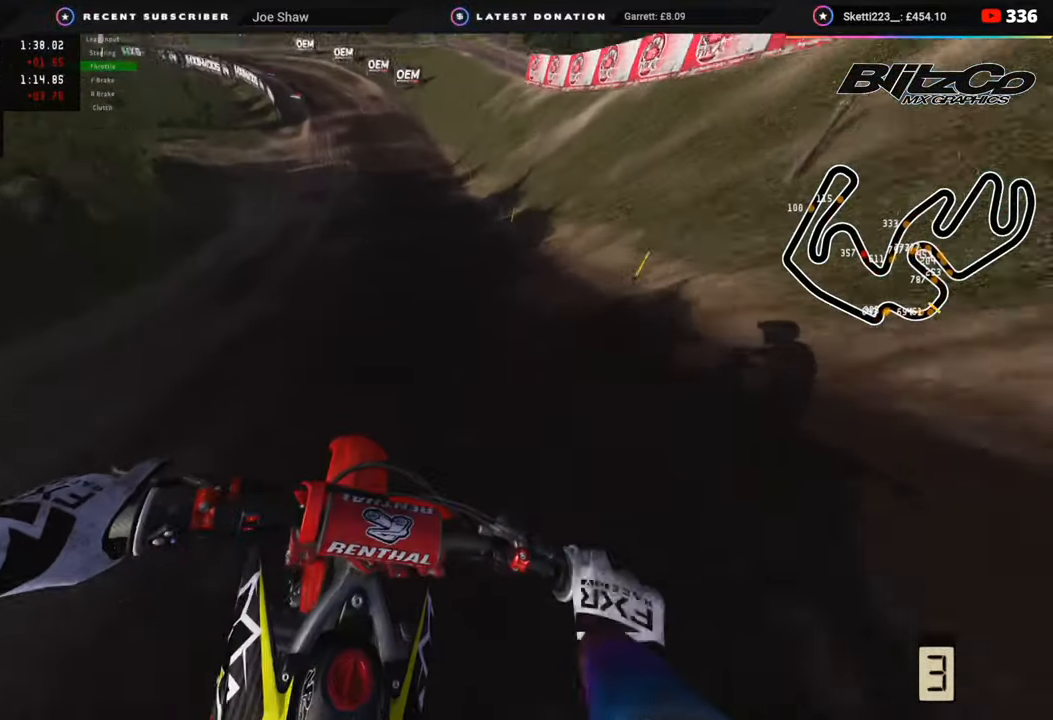
{"buttons": ["R2"], "left_stick": "down-left", "right_stick": "down-left", "events": [[83, "left_stick", "down"], [83, "right_stick", "down-left"], [383, "R3", "up"], [383, "left_stick", "down-left"]]}
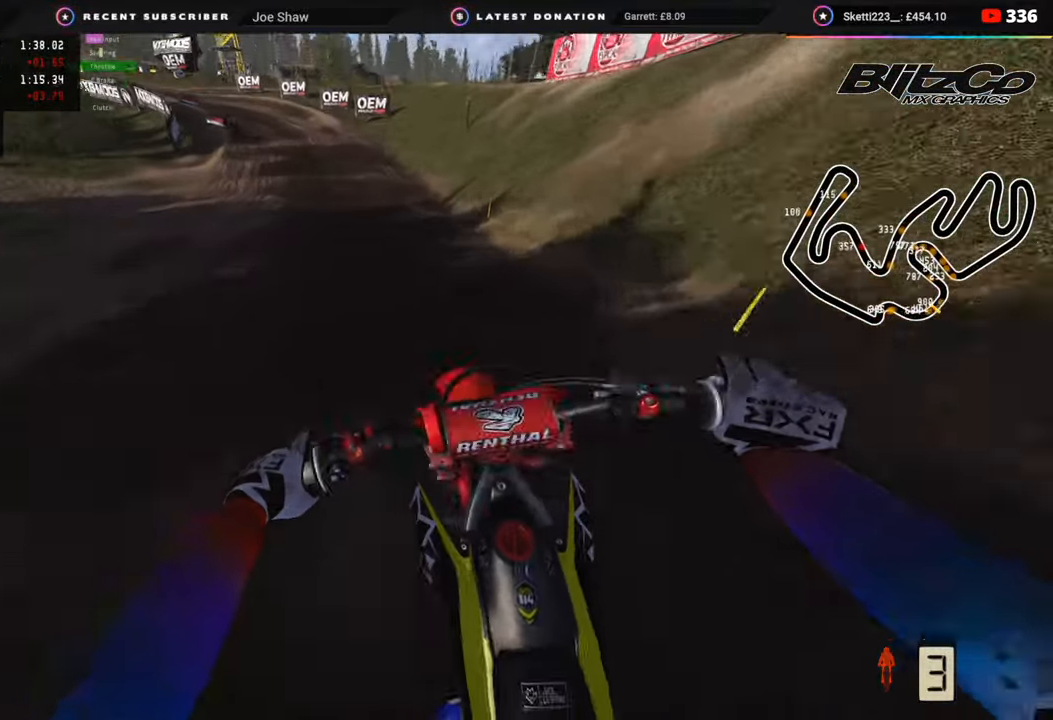
{"buttons": ["R2"], "left_stick": "down-left", "right_stick": "down-left", "events": []}
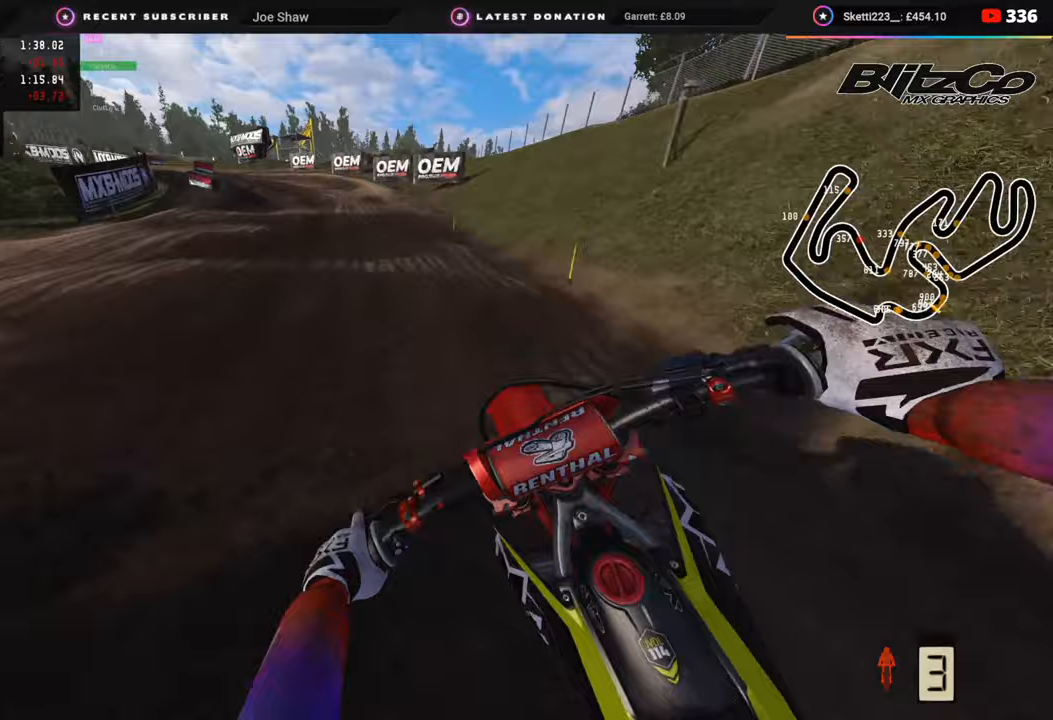
{"buttons": [], "left_stick": "down-left", "right_stick": "down", "events": [[350, "right_stick", "down"], [383, "R2", "up"], [433, "SQUARE", "down"], [500, "SQUARE", "up"]]}
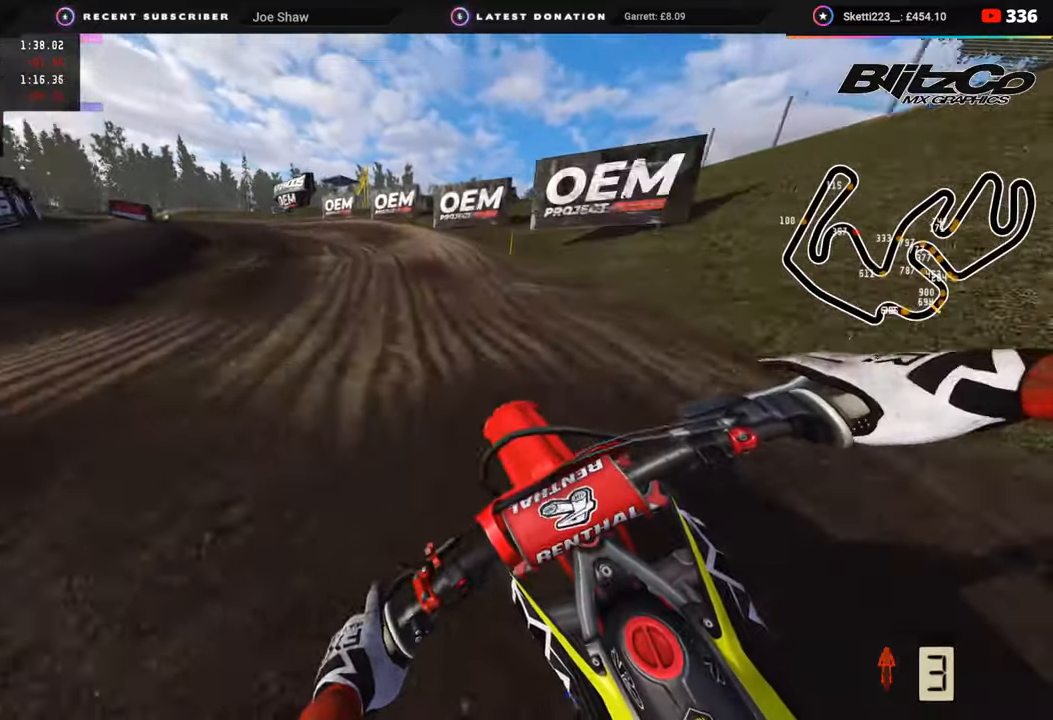
{"buttons": [], "left_stick": "down-left", "right_stick": "down", "events": [[117, "R2", "down"], [233, "R2", "up"], [417, "R2", "down"], [500, "R2", "up"]]}
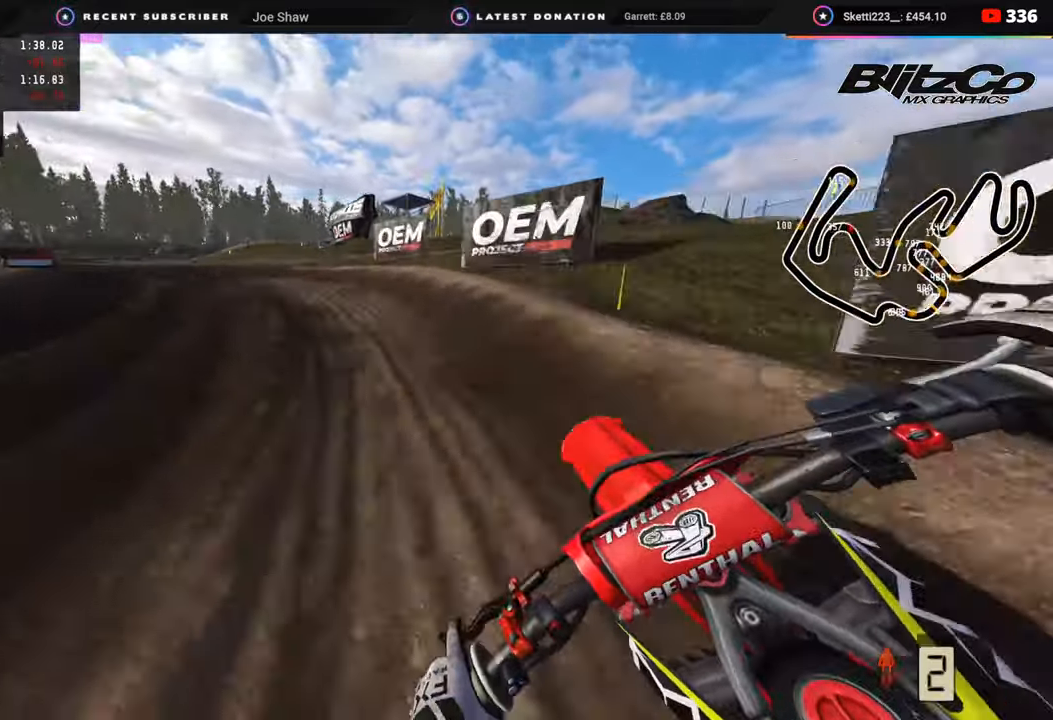
{"buttons": ["R3"], "left_stick": "down-left", "right_stick": "down", "events": [[67, "R2", "down"], [117, "R3", "down"], [217, "R2", "up"], [417, "R2", "down"], [483, "R2", "up"]]}
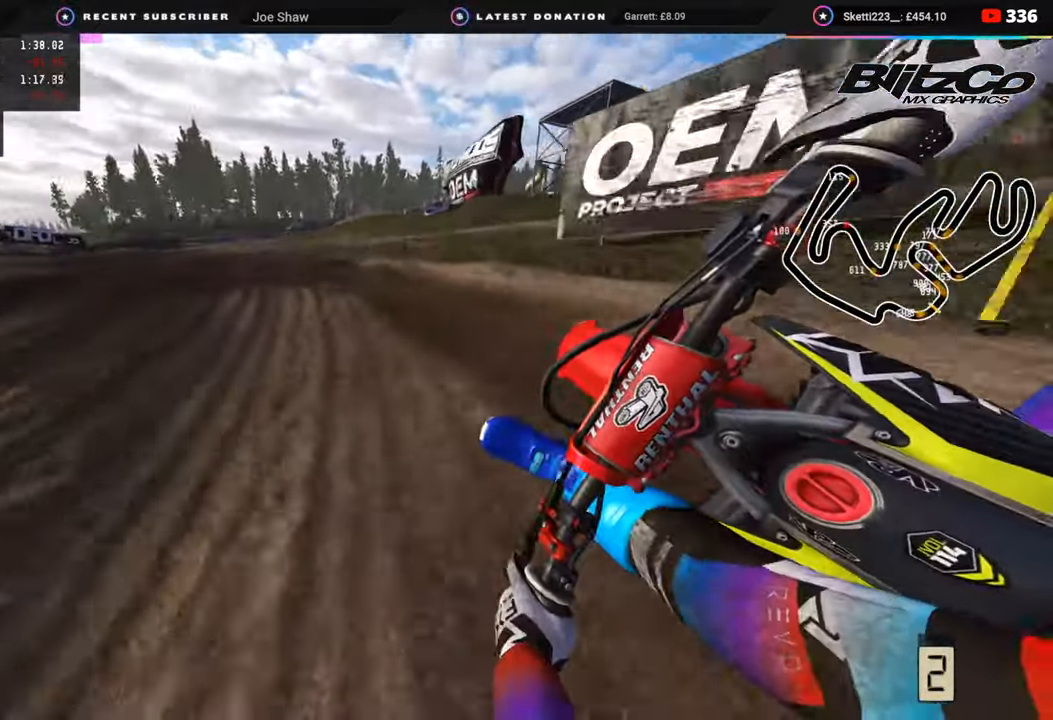
{"buttons": ["R2", "R3"], "left_stick": "down-left", "right_stick": "center", "events": [[67, "R2", "down"], [133, "R2", "up"], [217, "R2", "down"], [217, "right_stick", "center"]]}
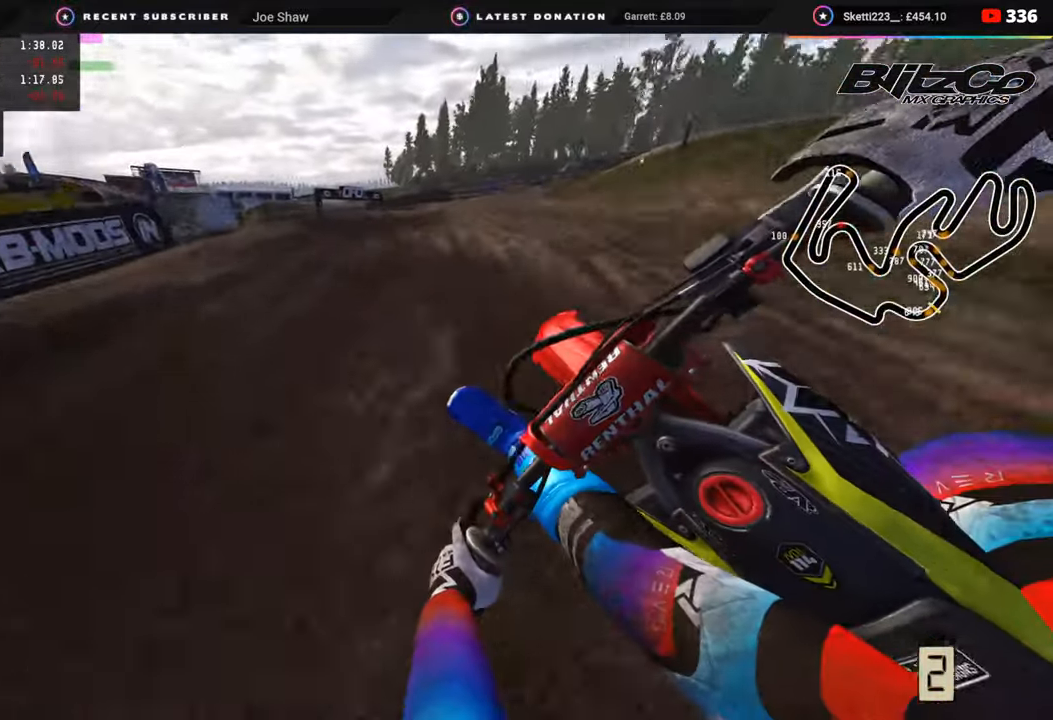
{"buttons": ["R2"], "left_stick": "down", "right_stick": "down", "events": [[333, "R3", "up"], [333, "right_stick", "down"], [400, "left_stick", "down"]]}
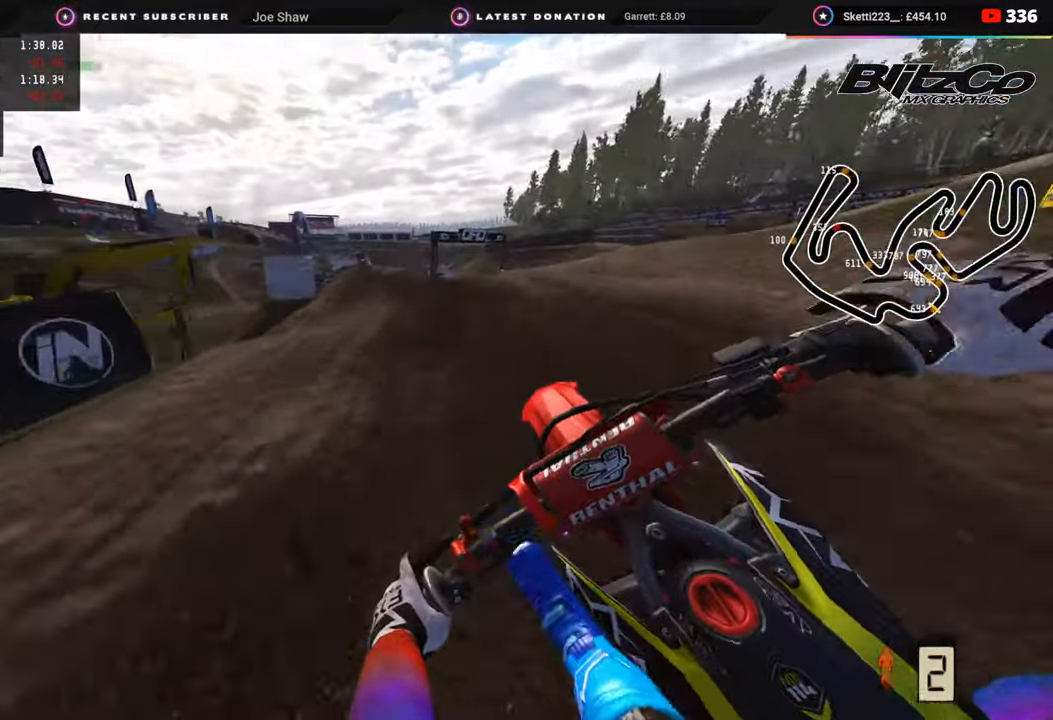
{"buttons": [], "left_stick": "down-left", "right_stick": "down", "events": [[83, "right_stick", "center"], [133, "left_stick", "down-left"], [200, "right_stick", "down"], [450, "R2", "up"]]}